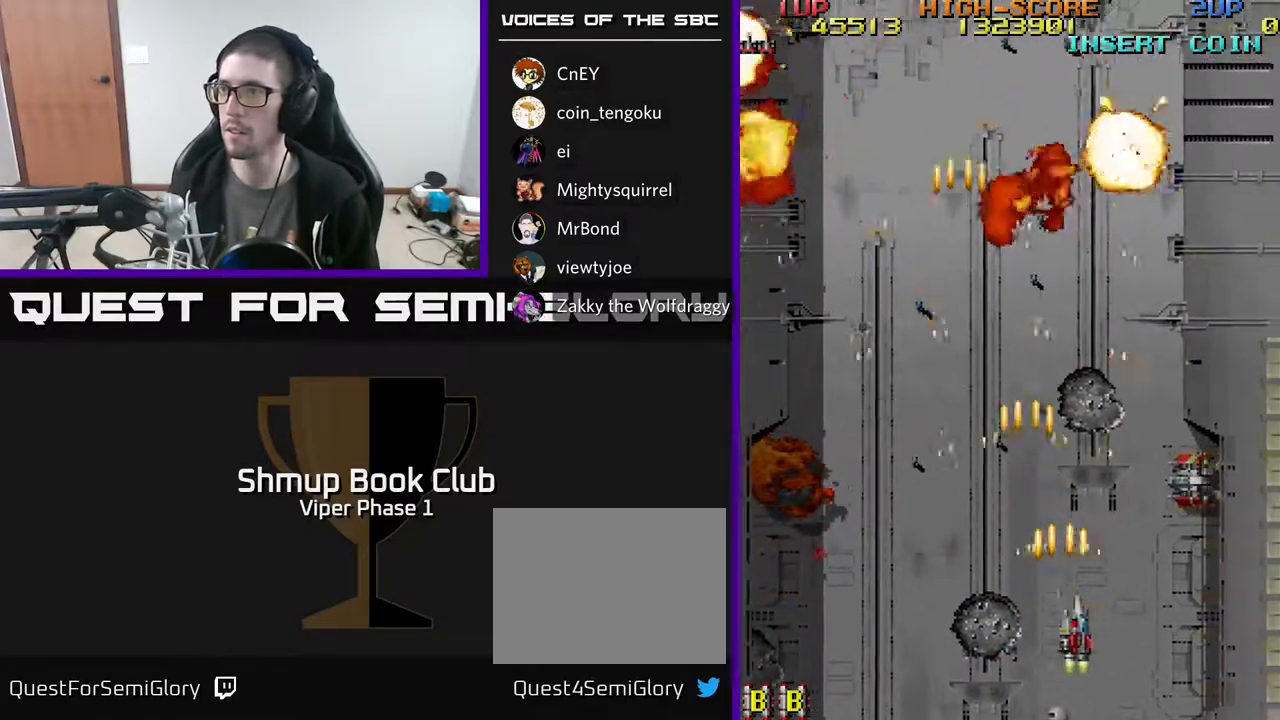
Gameplay with a controller (Xbox layout); each line is a JSON object with the inputs held at the frame after it. "events" lists button and stick changes between this image and that frame as [ms after this image, input, new state], when the widget could be followed in between. Not read: right_stick.
{"buttons": ["A", "DPAD_RIGHT"], "left_stick": "center", "events": []}
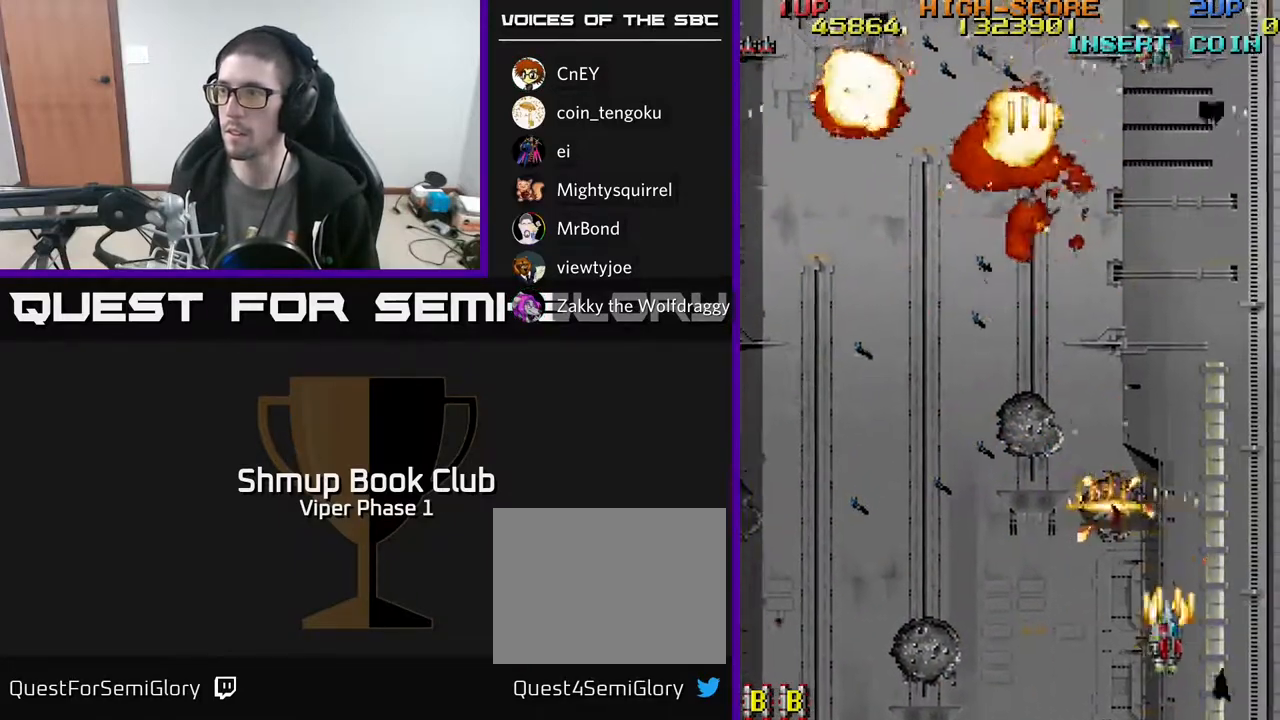
{"buttons": ["A", "DPAD_LEFT"], "left_stick": "center", "events": [[17, "DPAD_DOWN", "down"], [50, "DPAD_RIGHT", "up"], [67, "DPAD_LEFT", "down"], [117, "DPAD_DOWN", "up"]]}
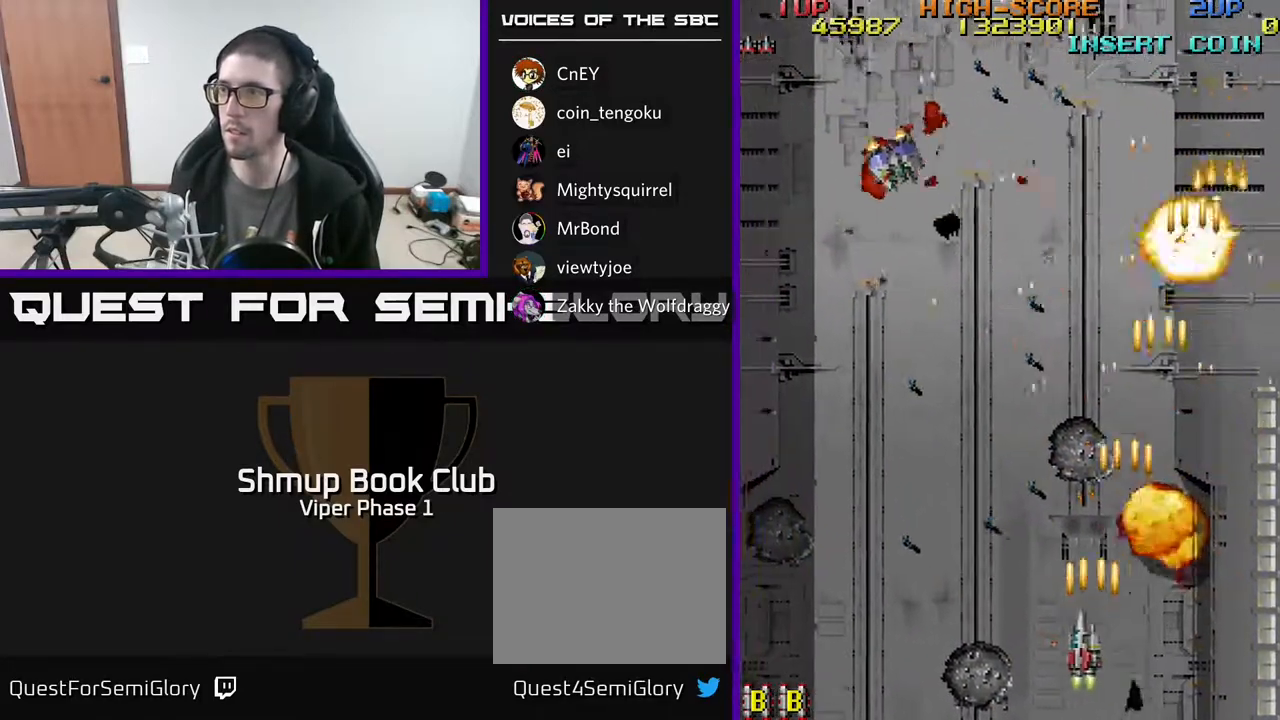
{"buttons": ["A", "DPAD_LEFT"], "left_stick": "center", "events": []}
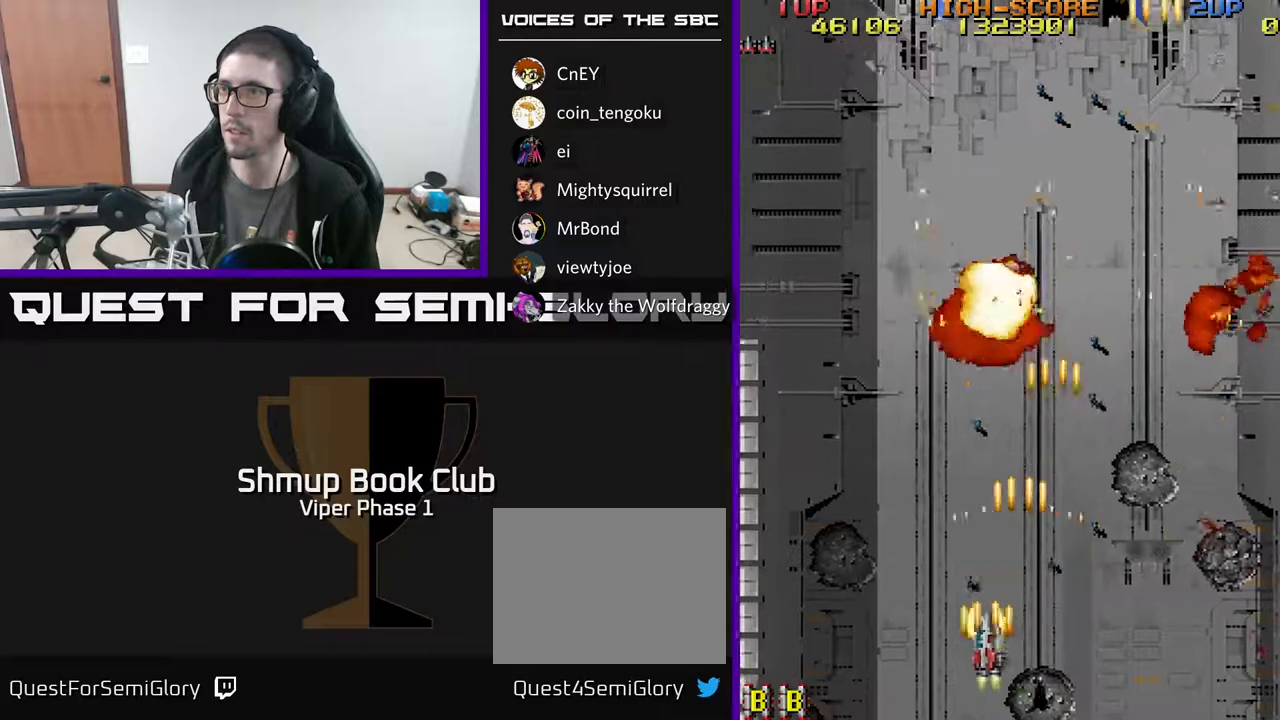
{"buttons": ["A", "DPAD_RIGHT"], "left_stick": "center", "events": [[433, "DPAD_LEFT", "up"], [483, "DPAD_RIGHT", "down"]]}
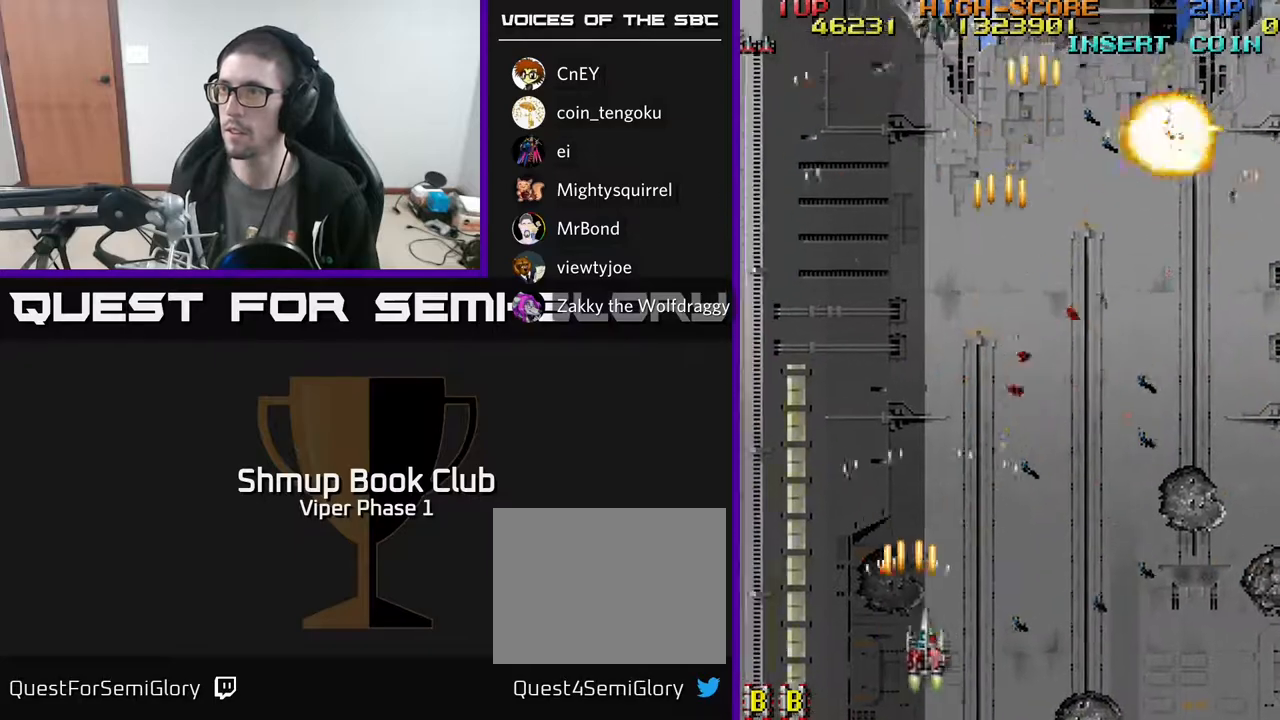
{"buttons": ["A", "DPAD_RIGHT"], "left_stick": "center", "events": []}
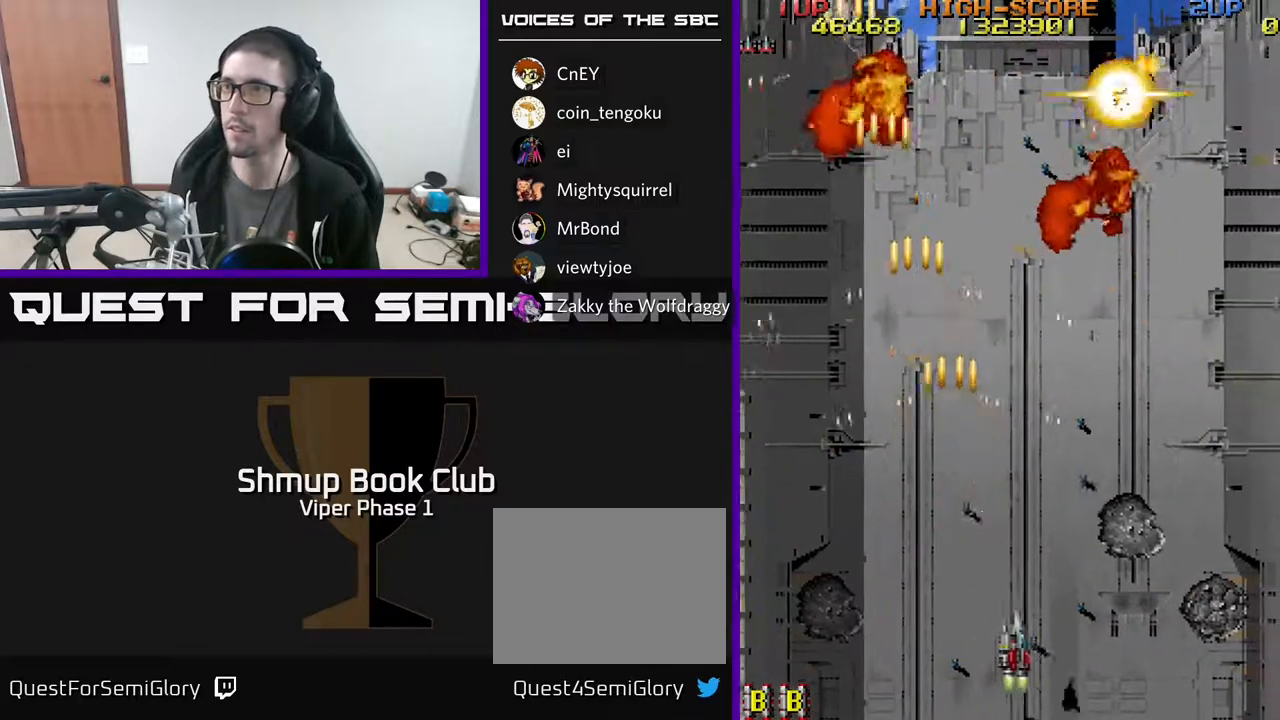
{"buttons": ["A", "DPAD_RIGHT"], "left_stick": "center", "events": []}
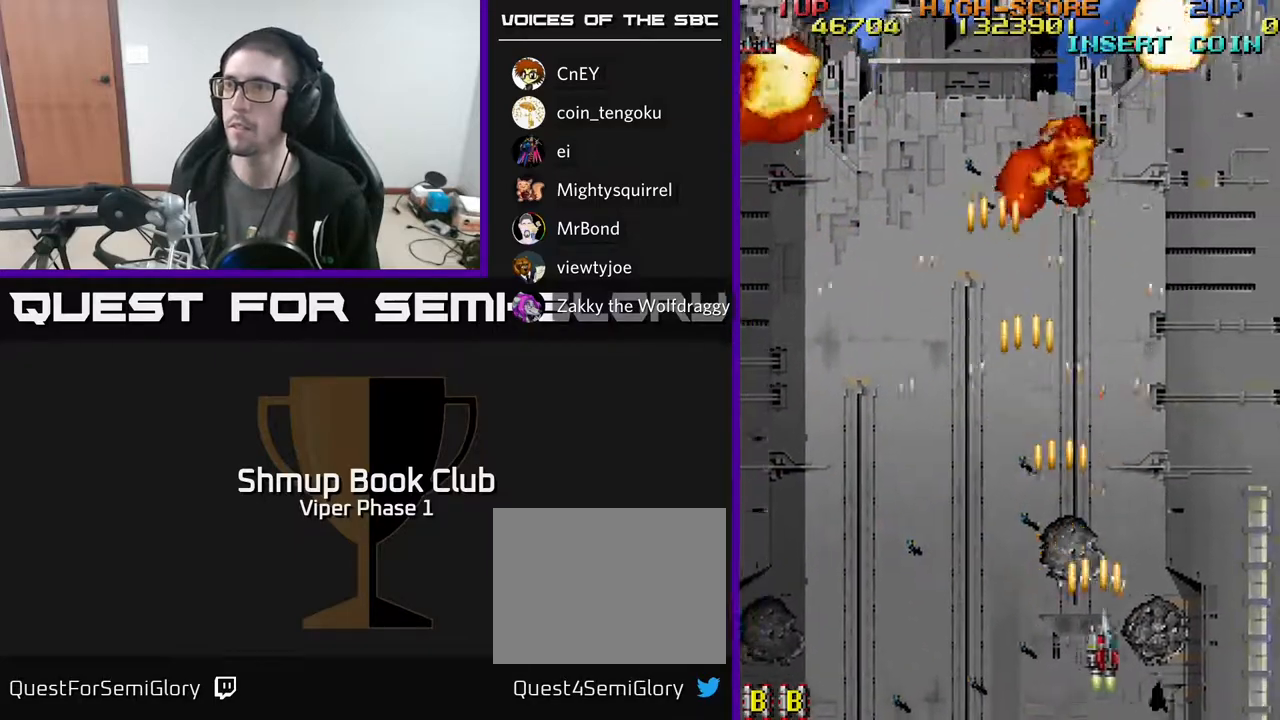
{"buttons": ["A", "DPAD_LEFT"], "left_stick": "center", "events": [[267, "DPAD_RIGHT", "up"], [317, "DPAD_LEFT", "down"]]}
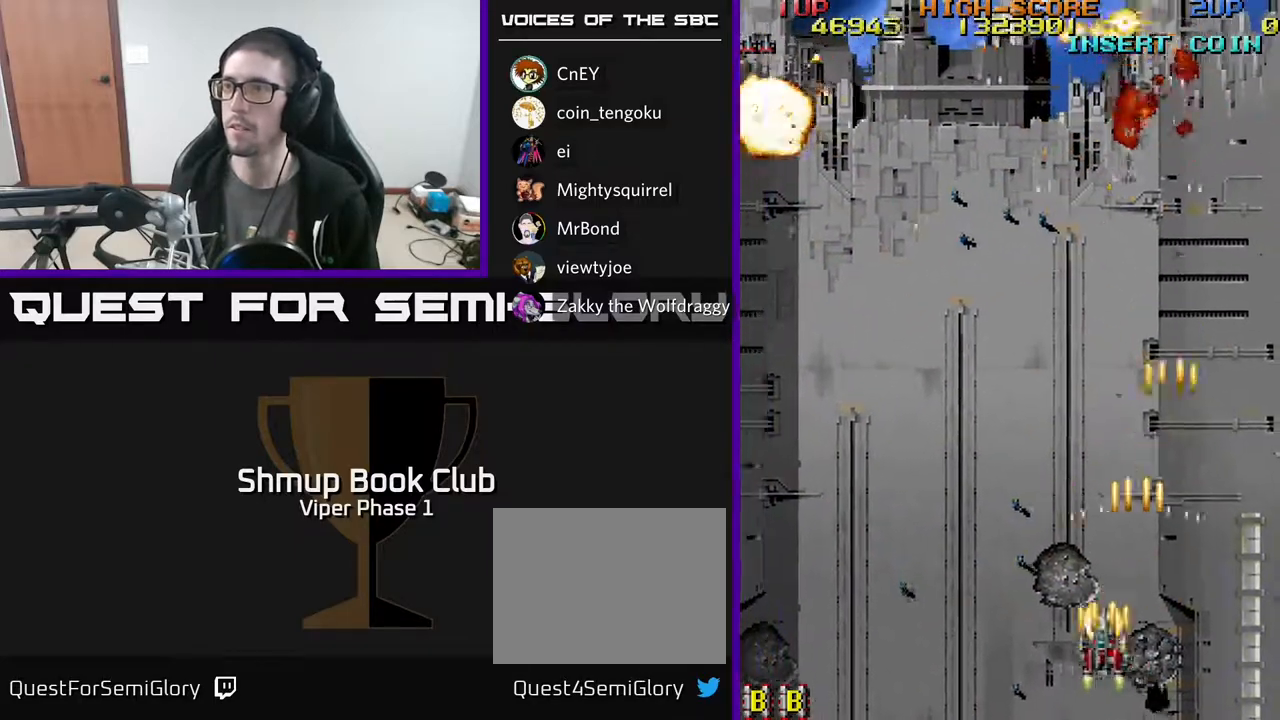
{"buttons": ["A", "DPAD_LEFT"], "left_stick": "center", "events": []}
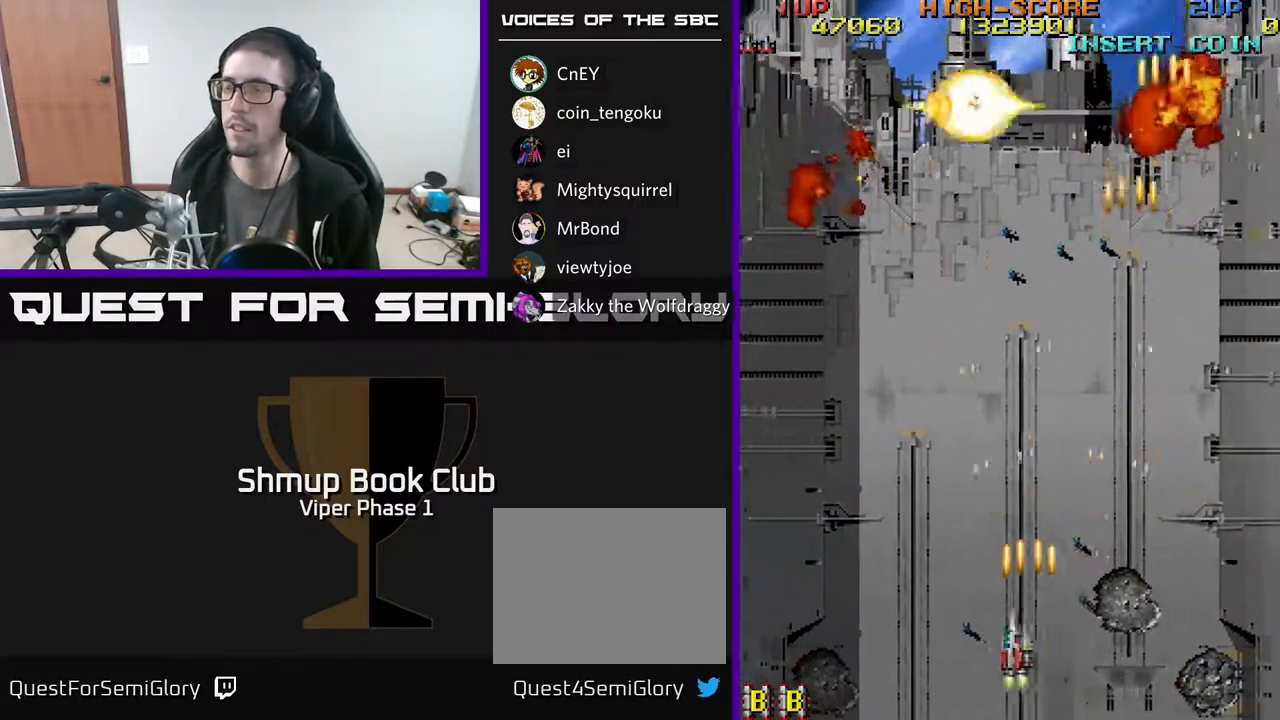
{"buttons": ["A", "DPAD_LEFT"], "left_stick": "center", "events": []}
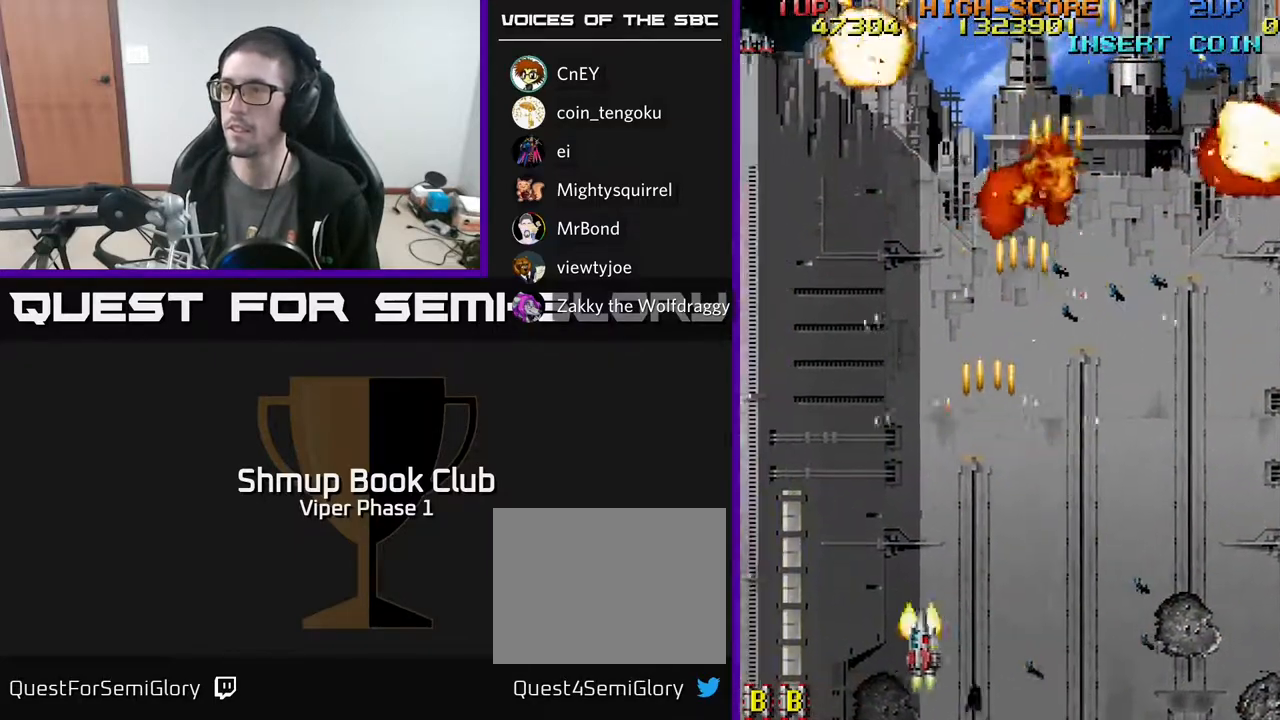
{"buttons": ["A", "DPAD_RIGHT"], "left_stick": "center", "events": [[117, "DPAD_LEFT", "up"], [150, "DPAD_RIGHT", "down"]]}
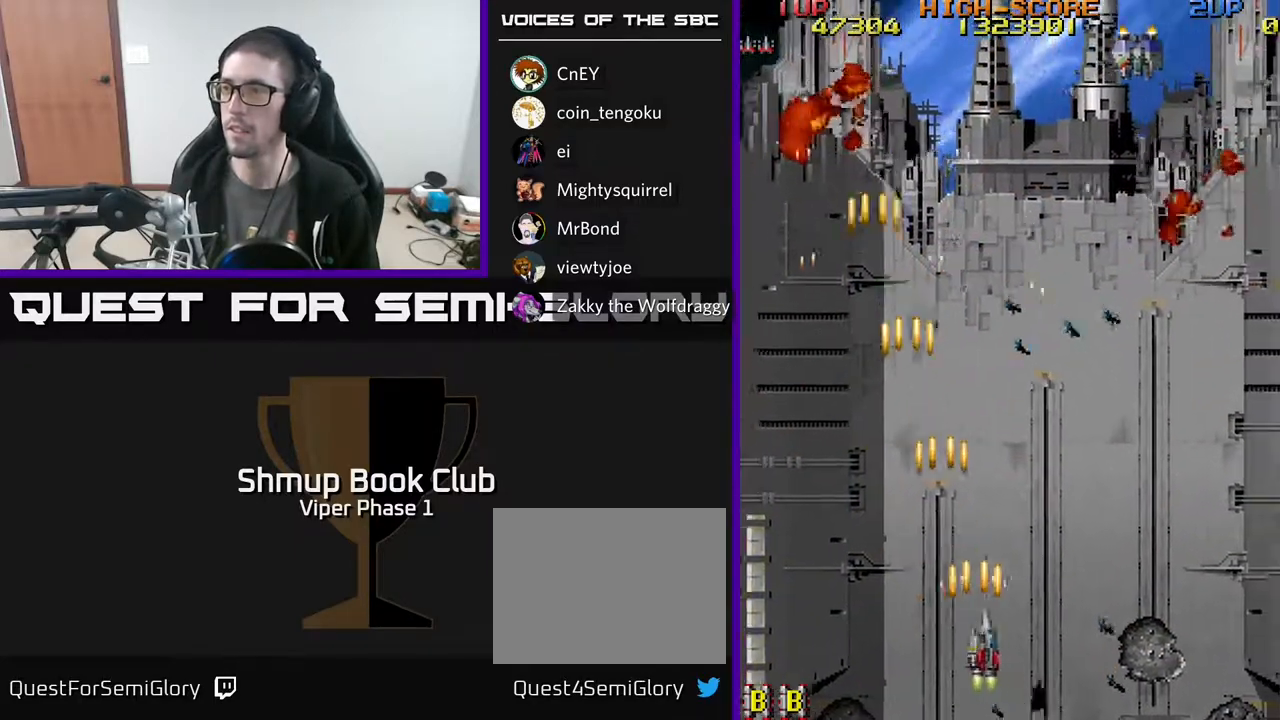
{"buttons": ["A", "DPAD_RIGHT"], "left_stick": "center", "events": []}
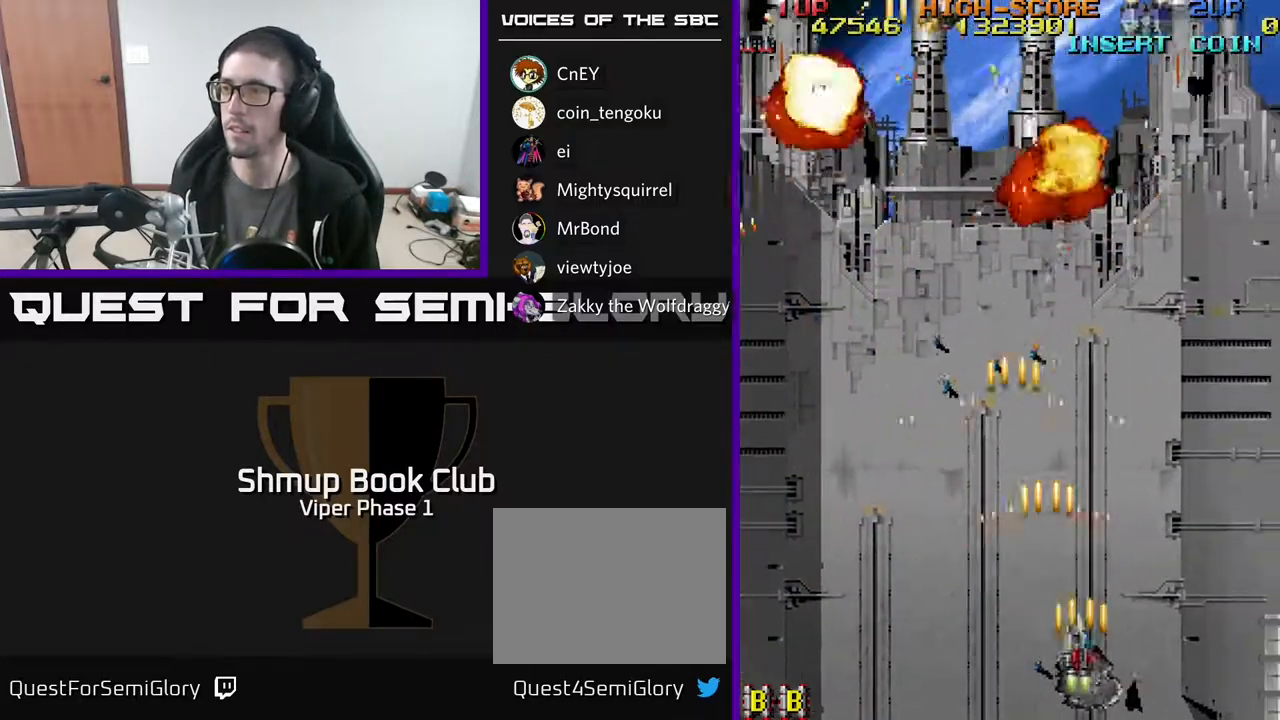
{"buttons": ["A", "DPAD_LEFT"], "left_stick": "center", "events": [[383, "DPAD_RIGHT", "up"], [400, "DPAD_LEFT", "down"]]}
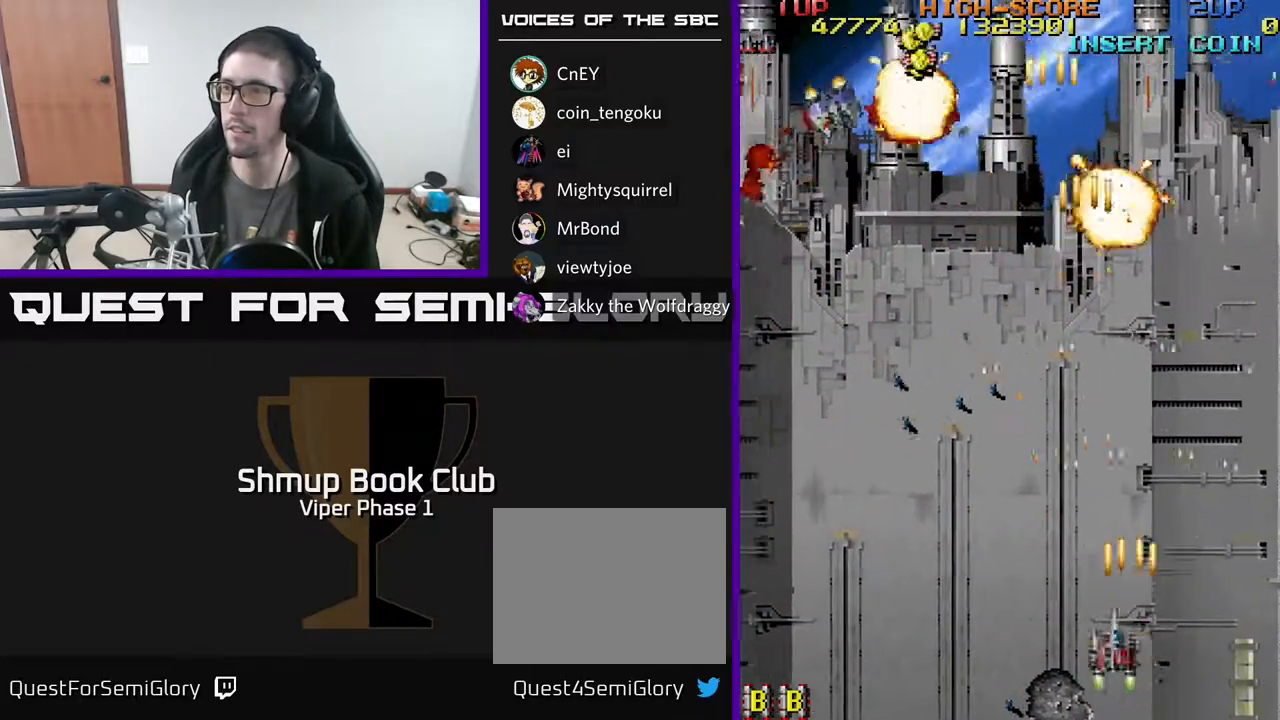
{"buttons": ["A", "DPAD_LEFT"], "left_stick": "center", "events": []}
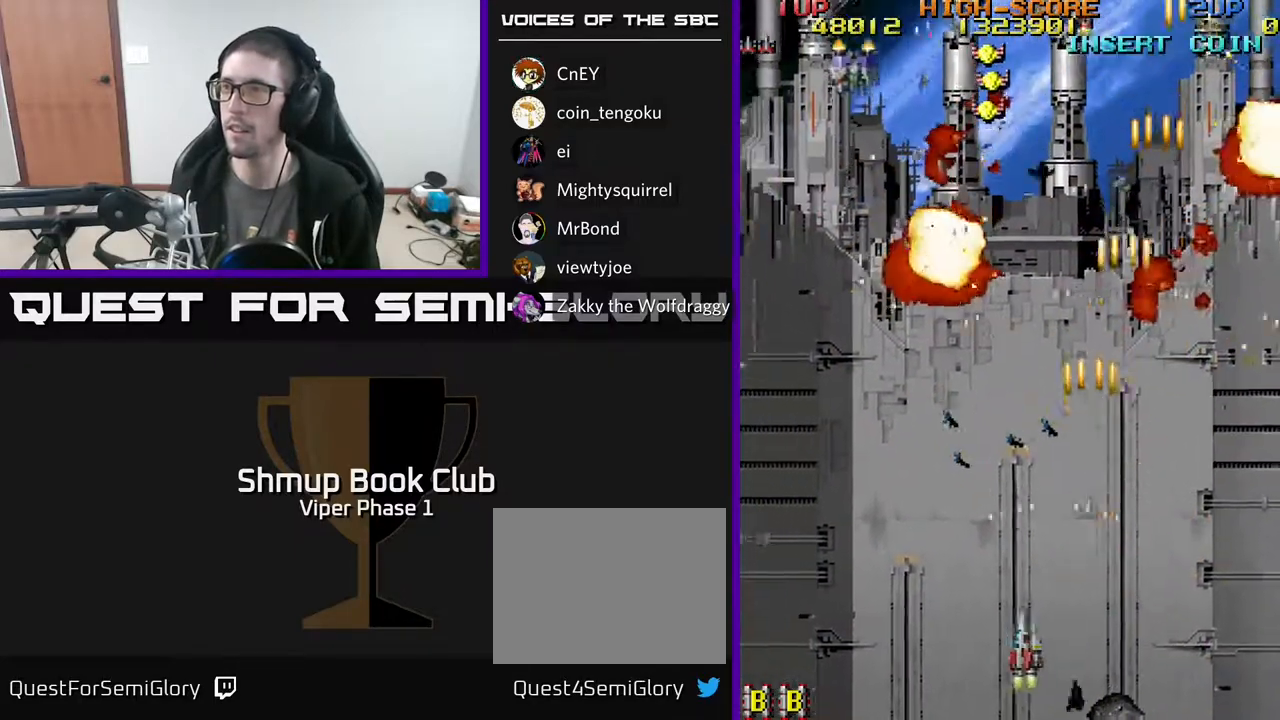
{"buttons": ["A", "DPAD_UP", "DPAD_LEFT"], "left_stick": "center", "events": [[117, "DPAD_UP", "down"], [150, "DPAD_LEFT", "up"], [267, "DPAD_LEFT", "down"]]}
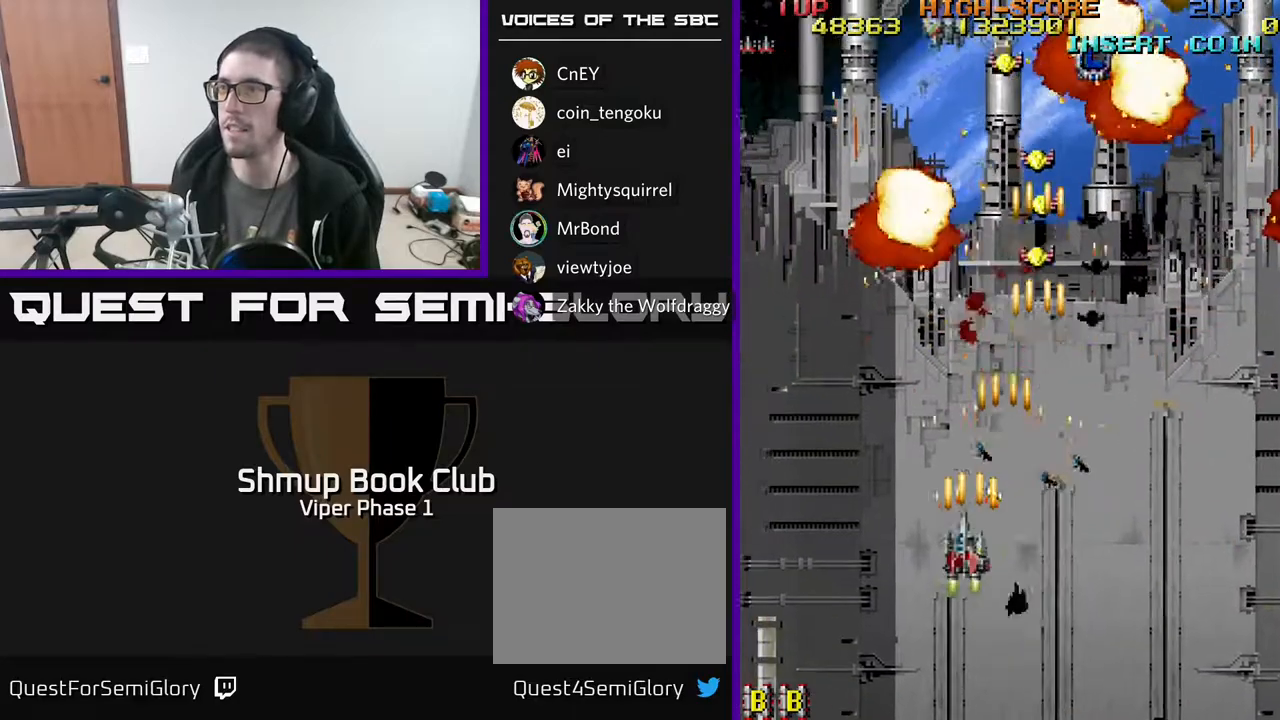
{"buttons": ["A", "DPAD_UP"], "left_stick": "center", "events": [[17, "DPAD_LEFT", "up"], [50, "DPAD_RIGHT", "down"], [350, "DPAD_RIGHT", "up"]]}
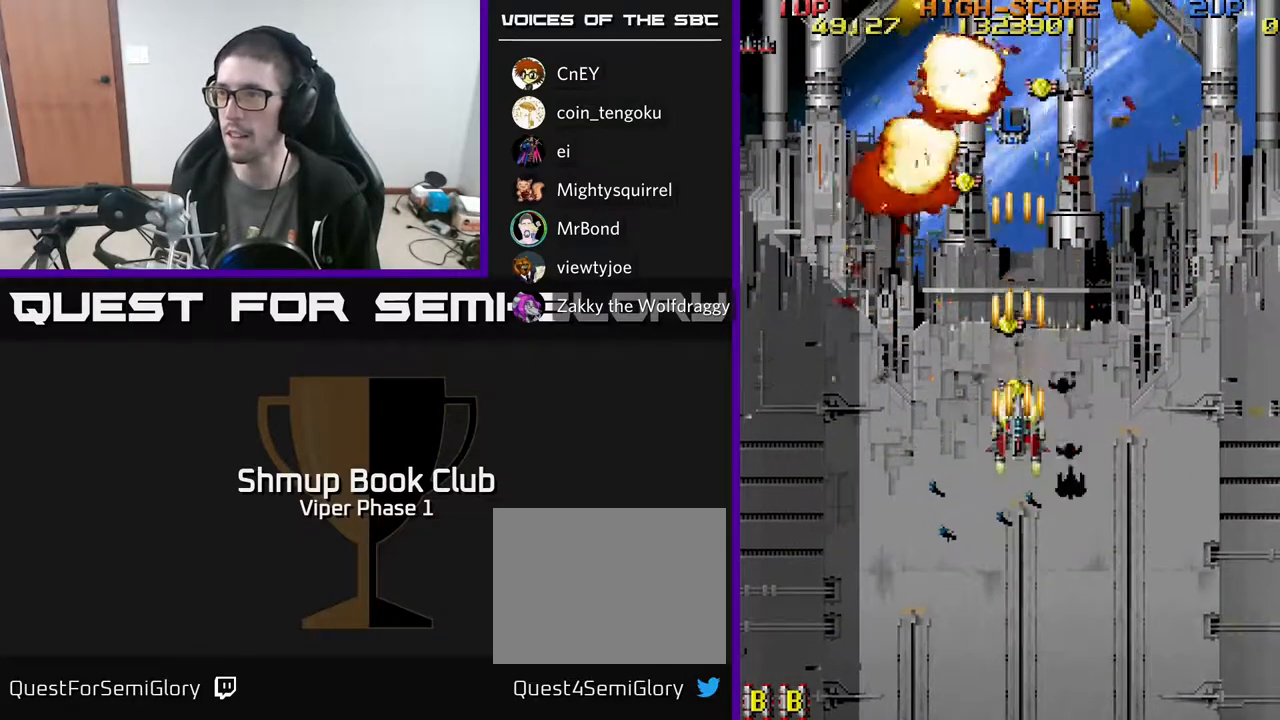
{"buttons": ["A", "DPAD_UP"], "left_stick": "center", "events": [[217, "DPAD_LEFT", "down"], [383, "DPAD_LEFT", "up"]]}
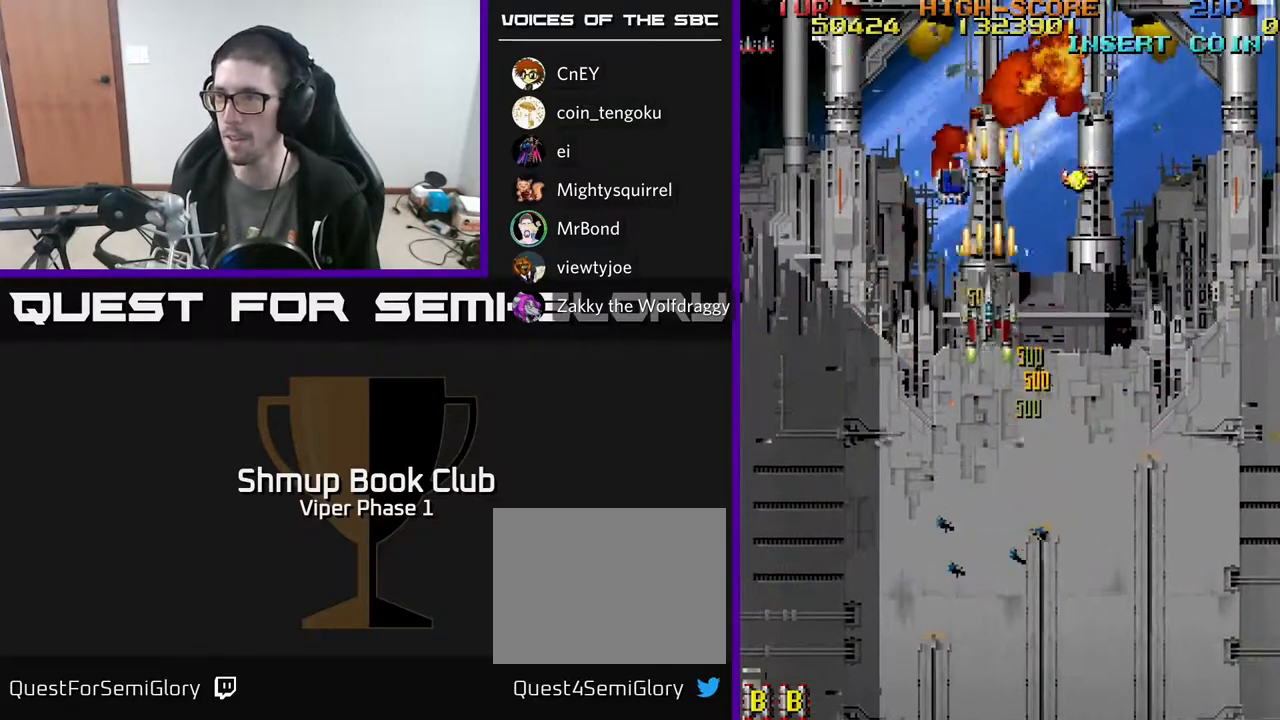
{"buttons": ["A", "DPAD_UP", "DPAD_RIGHT"], "left_stick": "center", "events": [[83, "DPAD_RIGHT", "down"], [83, "DPAD_UP", "up"], [117, "DPAD_DOWN", "down"], [217, "DPAD_DOWN", "up"], [383, "DPAD_UP", "down"]]}
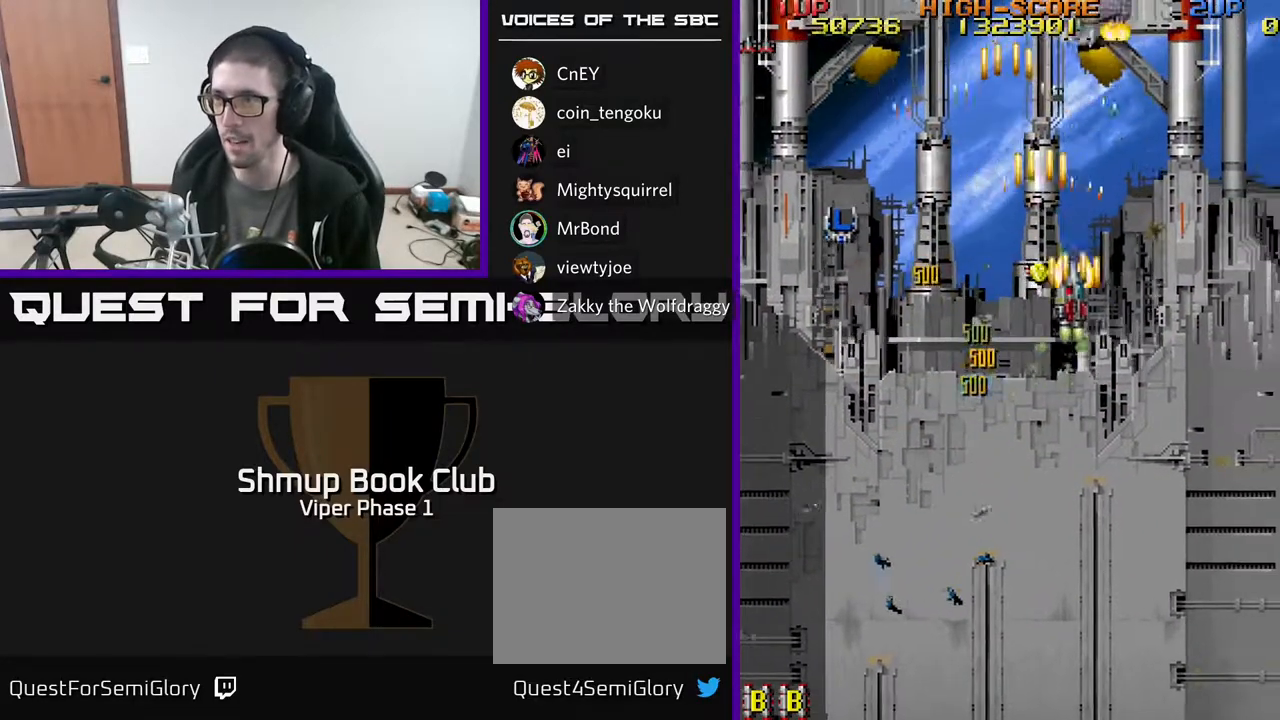
{"buttons": ["A", "DPAD_DOWN", "DPAD_LEFT"], "left_stick": "center", "events": [[50, "DPAD_UP", "up"], [150, "DPAD_DOWN", "down"], [317, "DPAD_RIGHT", "up"], [383, "DPAD_LEFT", "down"]]}
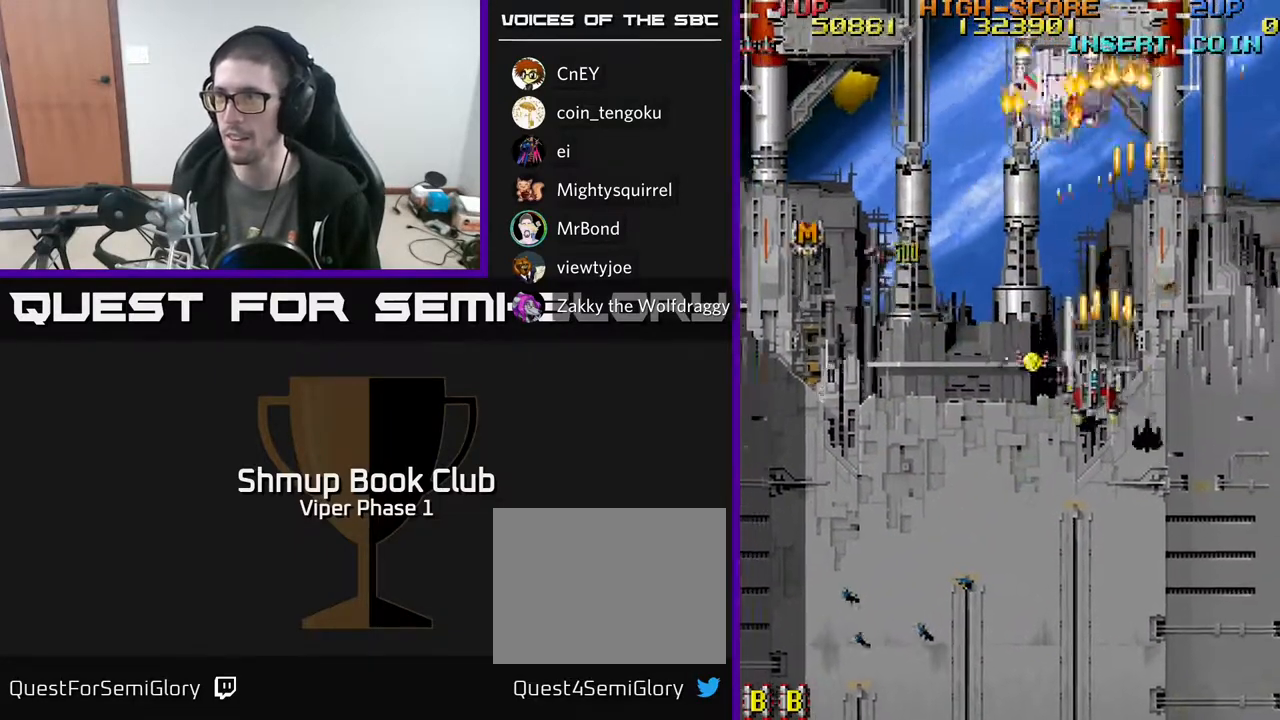
{"buttons": ["A", "DPAD_UP"], "left_stick": "center", "events": [[83, "DPAD_DOWN", "up"], [167, "DPAD_UP", "down"], [217, "DPAD_LEFT", "up"]]}
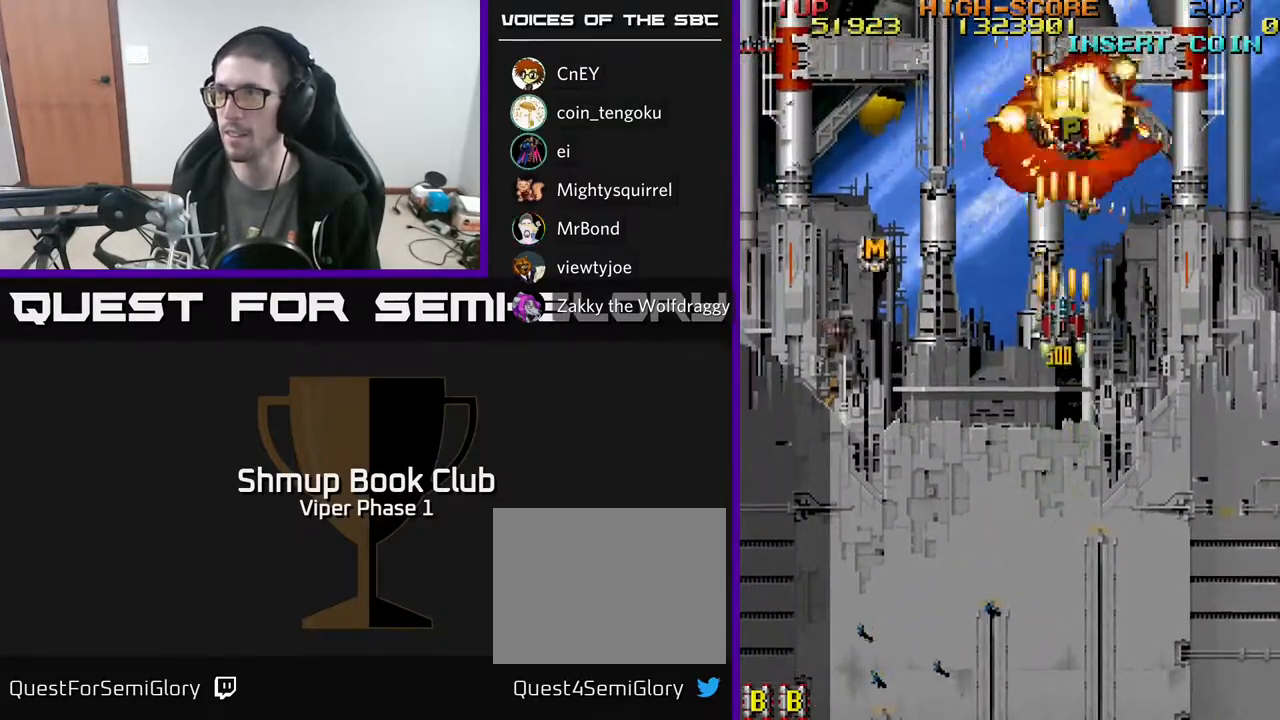
{"buttons": ["DPAD_DOWN"], "left_stick": "center", "events": [[133, "DPAD_RIGHT", "down"], [133, "DPAD_UP", "up"], [183, "A", "up"], [217, "DPAD_DOWN", "down"], [383, "DPAD_RIGHT", "up"]]}
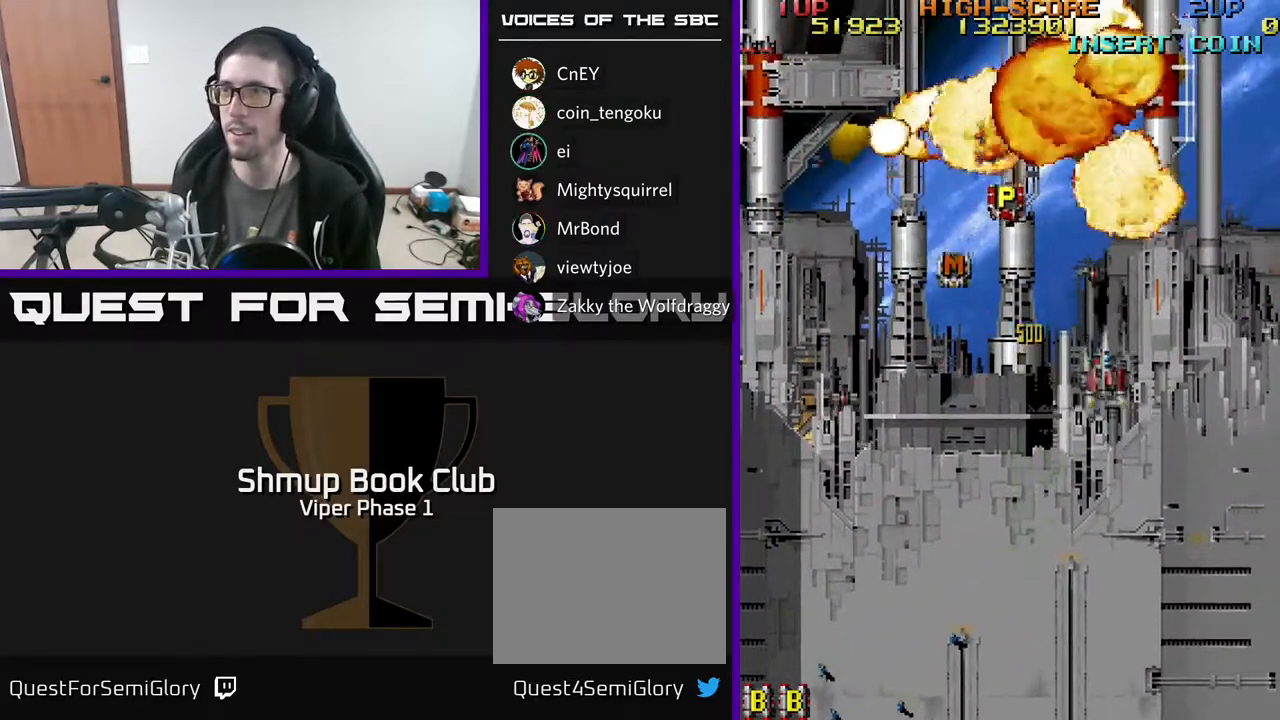
{"buttons": ["DPAD_UP", "DPAD_LEFT"], "left_stick": "center", "events": [[150, "DPAD_LEFT", "down"], [250, "DPAD_DOWN", "up"], [350, "DPAD_UP", "down"]]}
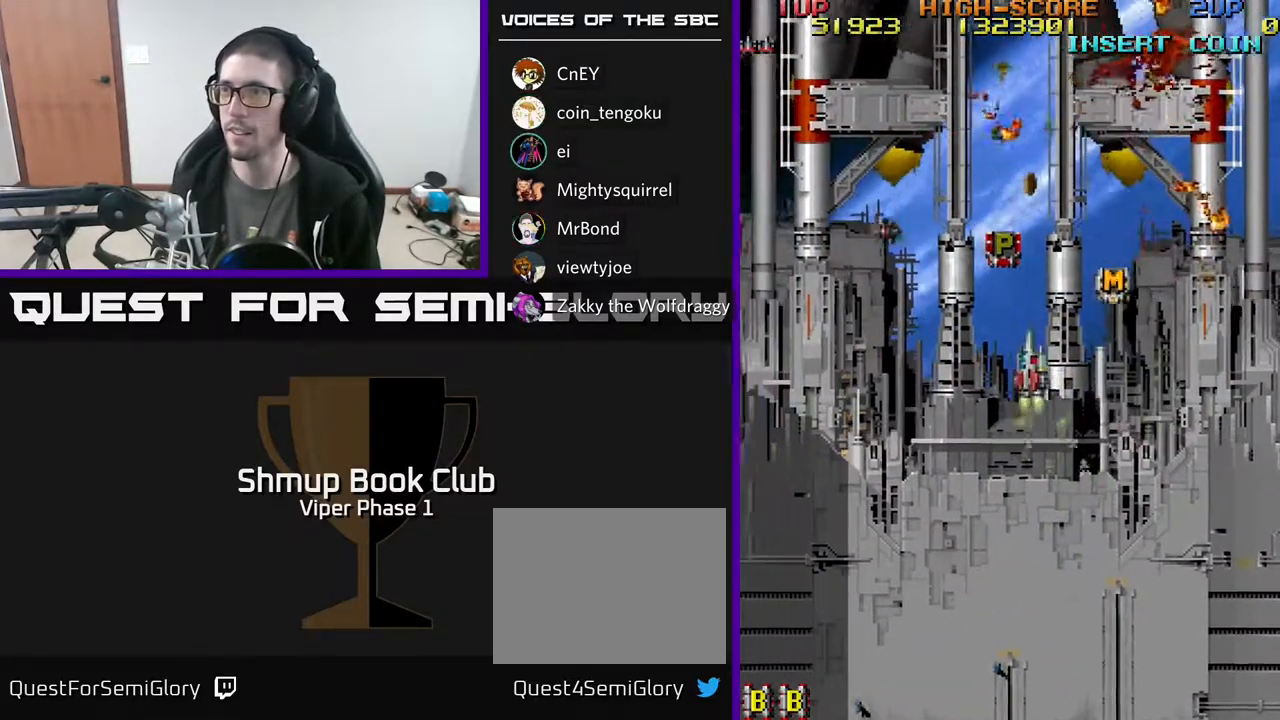
{"buttons": ["DPAD_UP", "DPAD_LEFT"], "left_stick": "center", "events": [[200, "DPAD_LEFT", "up"], [400, "DPAD_LEFT", "down"]]}
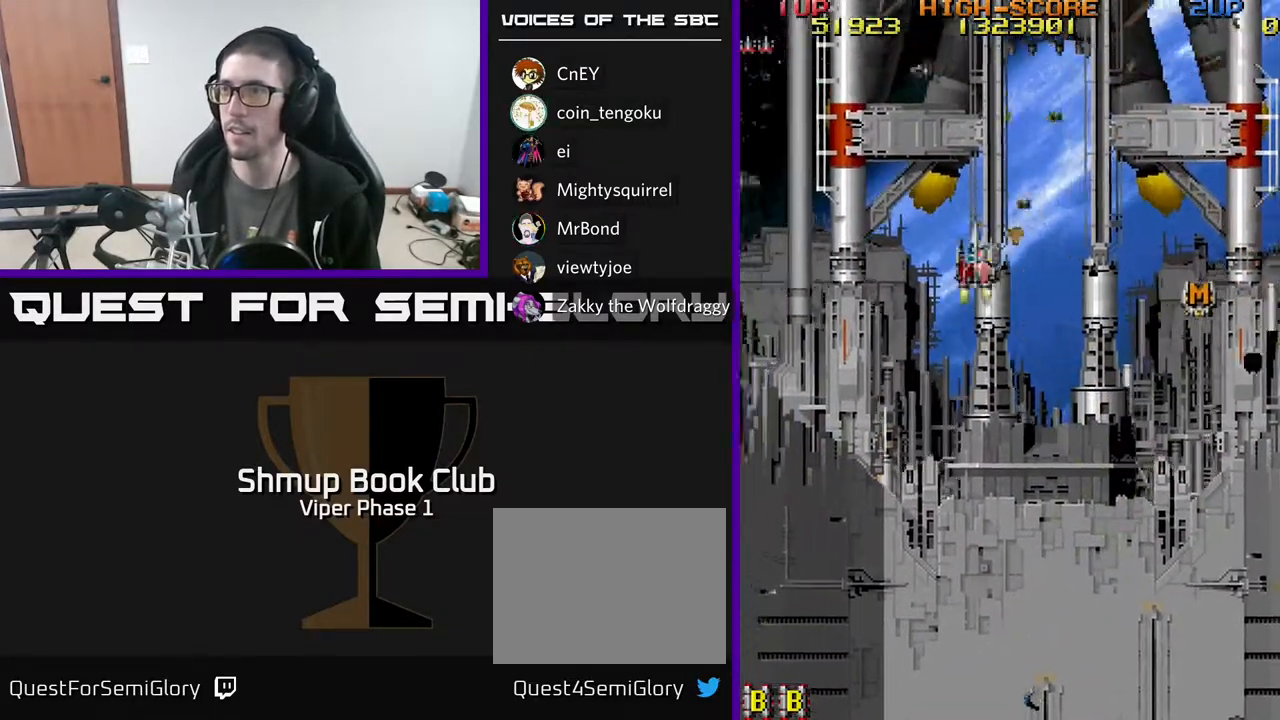
{"buttons": ["DPAD_UP", "DPAD_LEFT"], "left_stick": "center", "events": [[33, "DPAD_UP", "up"], [67, "DPAD_LEFT", "up"], [83, "DPAD_DOWN", "down"], [83, "DPAD_RIGHT", "down"], [150, "DPAD_RIGHT", "up"], [483, "DPAD_DOWN", "up"], [500, "DPAD_LEFT", "down"], [500, "DPAD_UP", "down"]]}
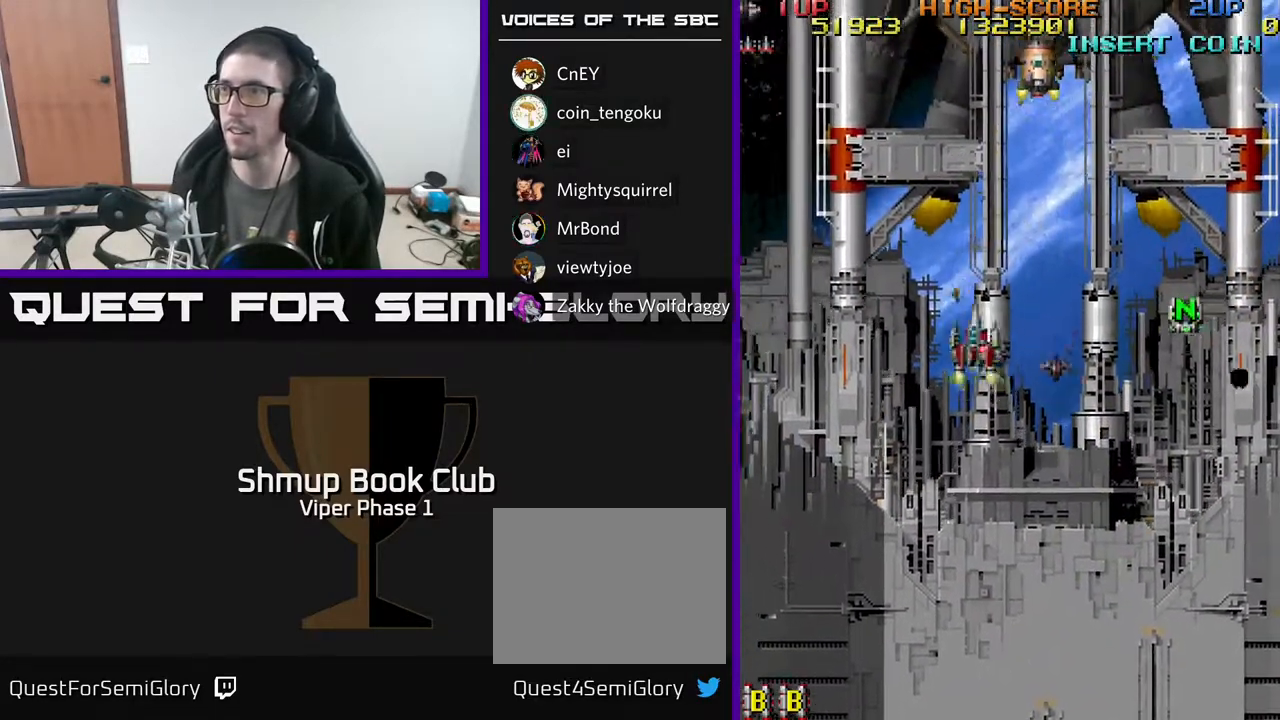
{"buttons": ["A"], "left_stick": "center", "events": [[300, "DPAD_LEFT", "up"], [400, "A", "down"], [483, "DPAD_UP", "up"]]}
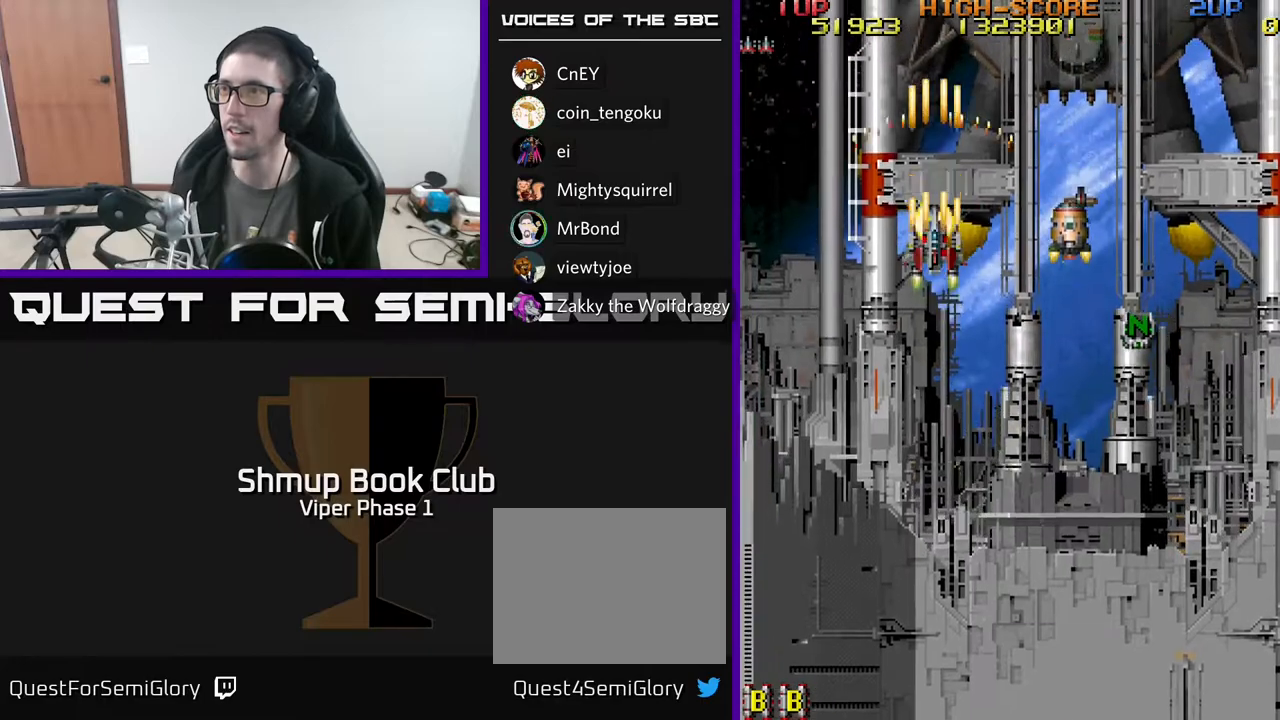
{"buttons": ["A", "DPAD_RIGHT"], "left_stick": "center", "events": [[417, "DPAD_RIGHT", "down"]]}
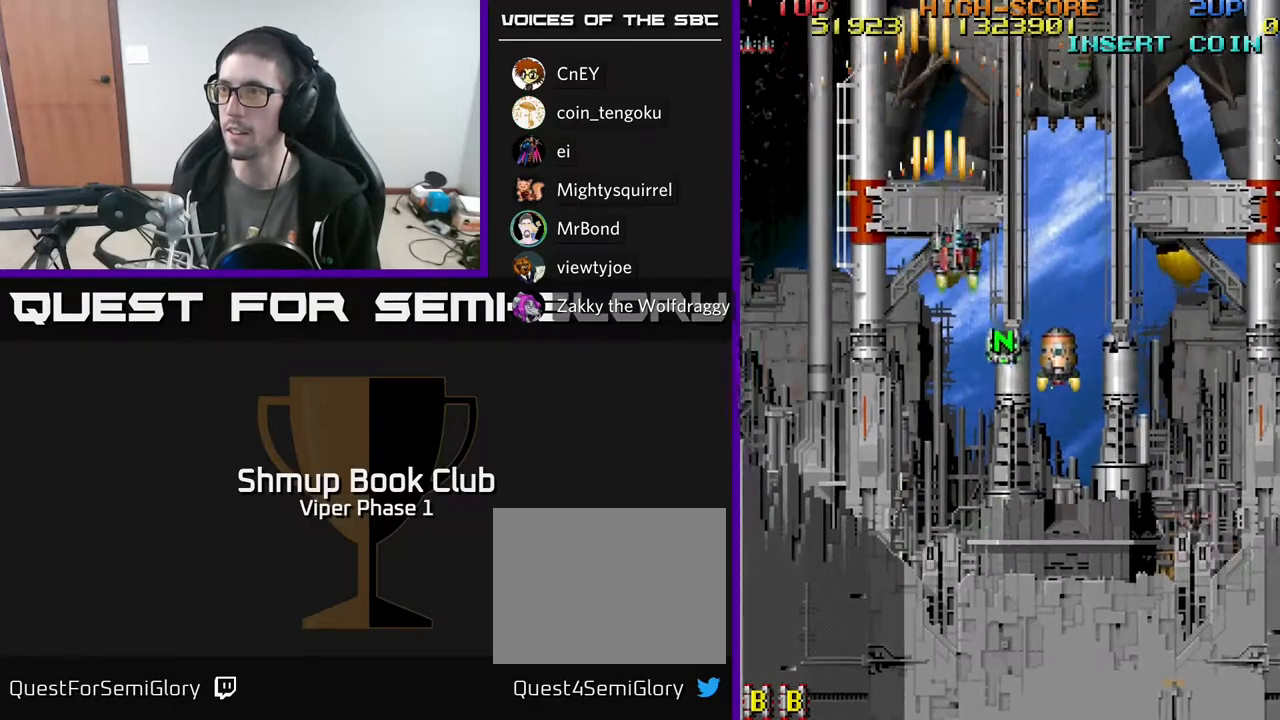
{"buttons": ["A", "DPAD_DOWN", "DPAD_RIGHT"], "left_stick": "center", "events": [[267, "DPAD_DOWN", "down"]]}
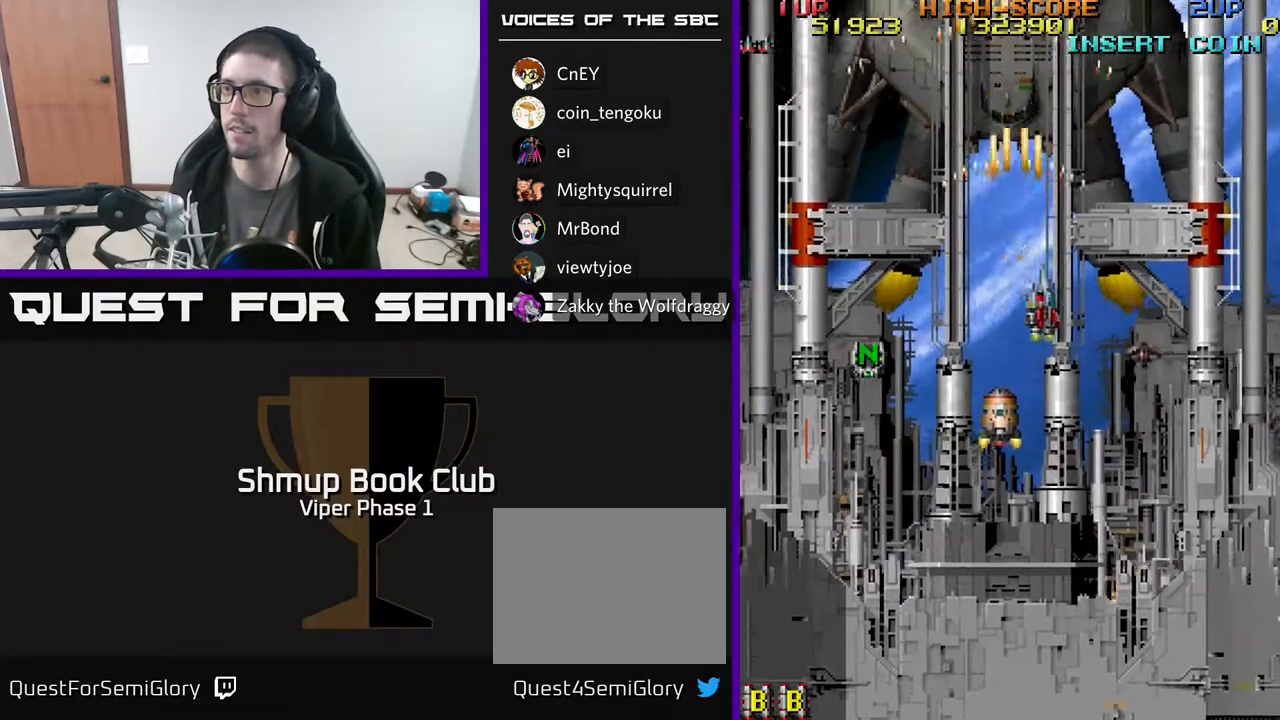
{"buttons": ["A"], "left_stick": "center", "events": [[217, "DPAD_DOWN", "up"], [233, "DPAD_RIGHT", "up"]]}
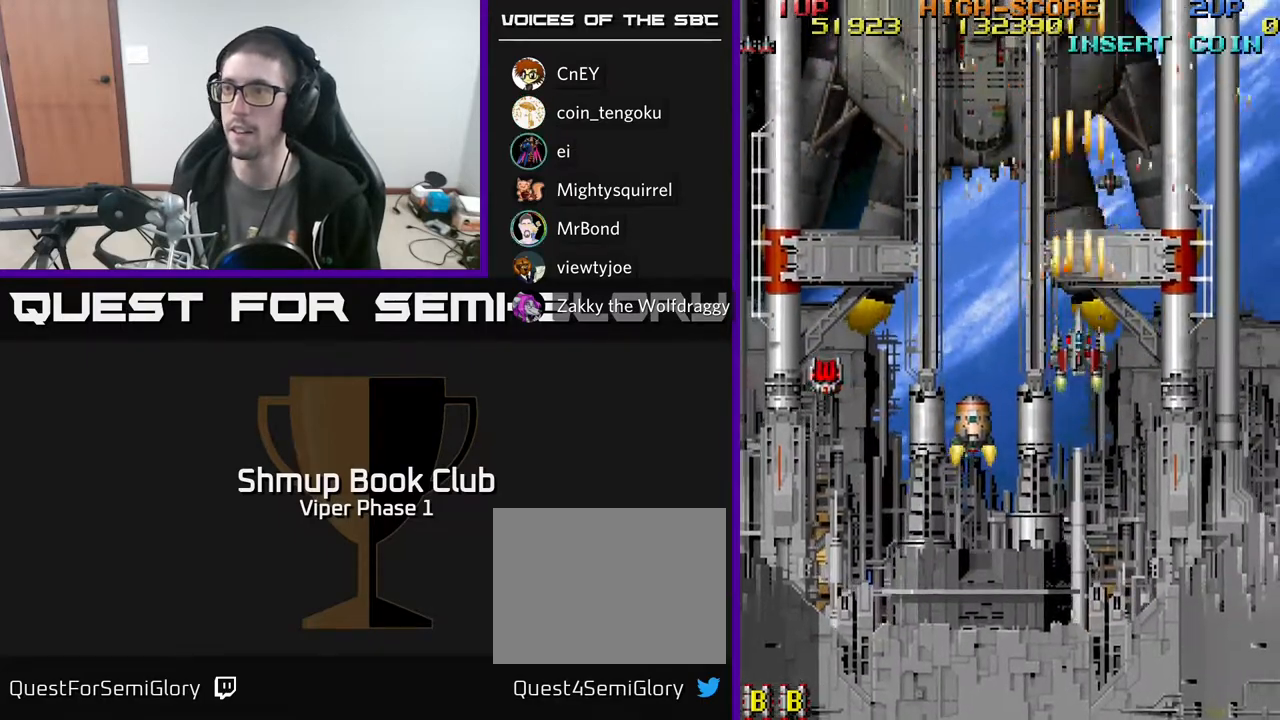
{"buttons": ["A"], "left_stick": "center", "events": [[33, "DPAD_UP", "down"], [200, "DPAD_UP", "up"]]}
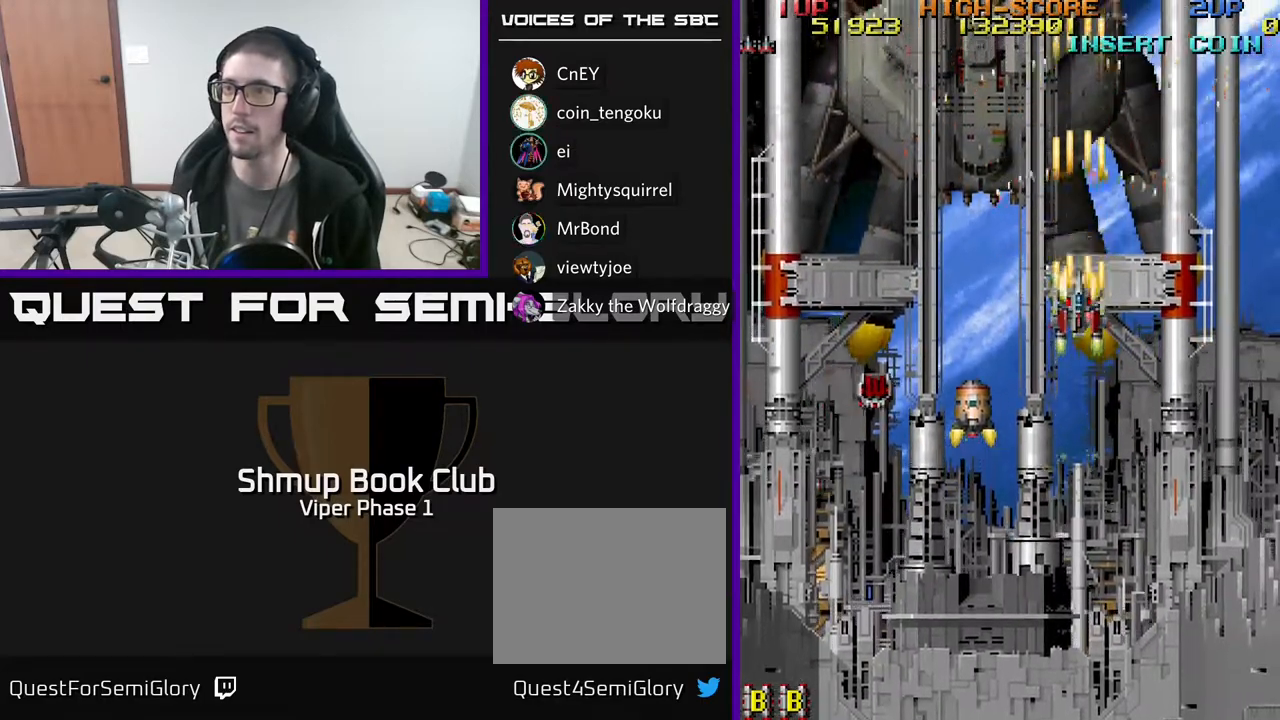
{"buttons": ["A", "DPAD_RIGHT"], "left_stick": "center", "events": [[433, "DPAD_RIGHT", "down"]]}